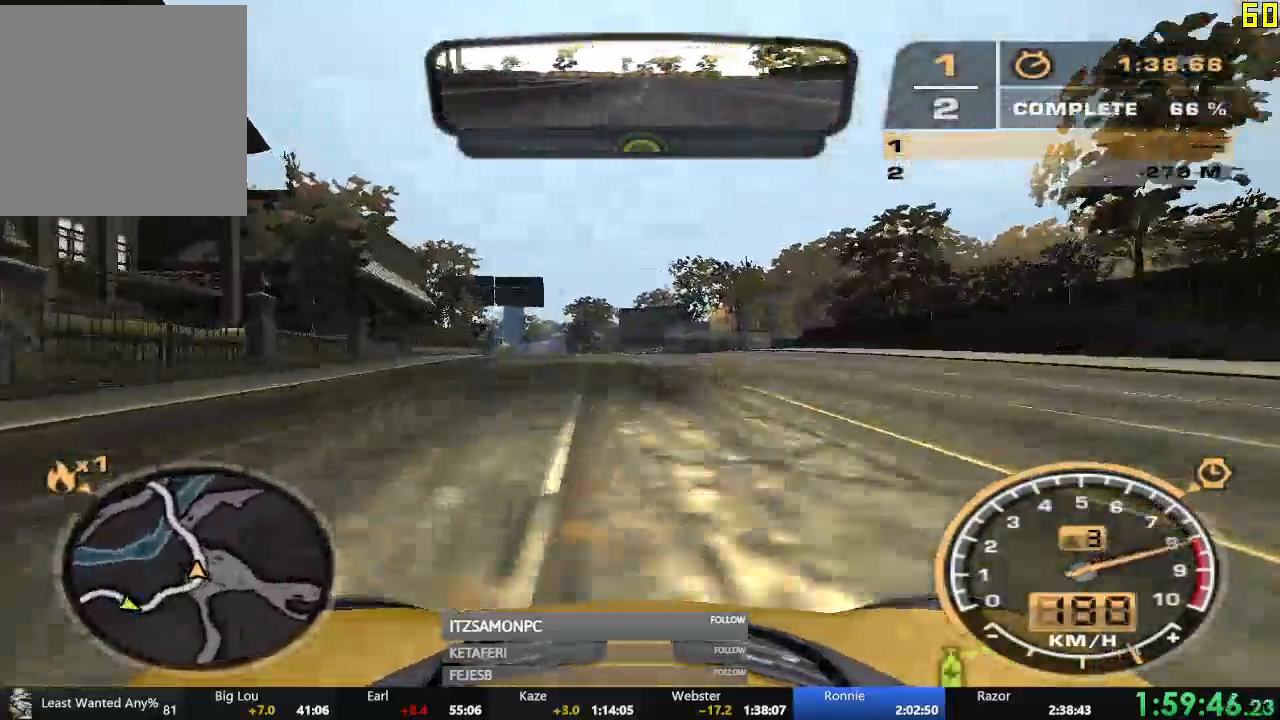
Gameplay with a controller (Xbox layout); each line is a JSON object with the inputs held at the frame after it. "events" lists button and stick changes between this image and that frame as [ms after this image, input, new state], when the widget could be followed in between. Not read: SHARE right_stick.
{"buttons": ["R2"], "left_stick": "center", "events": []}
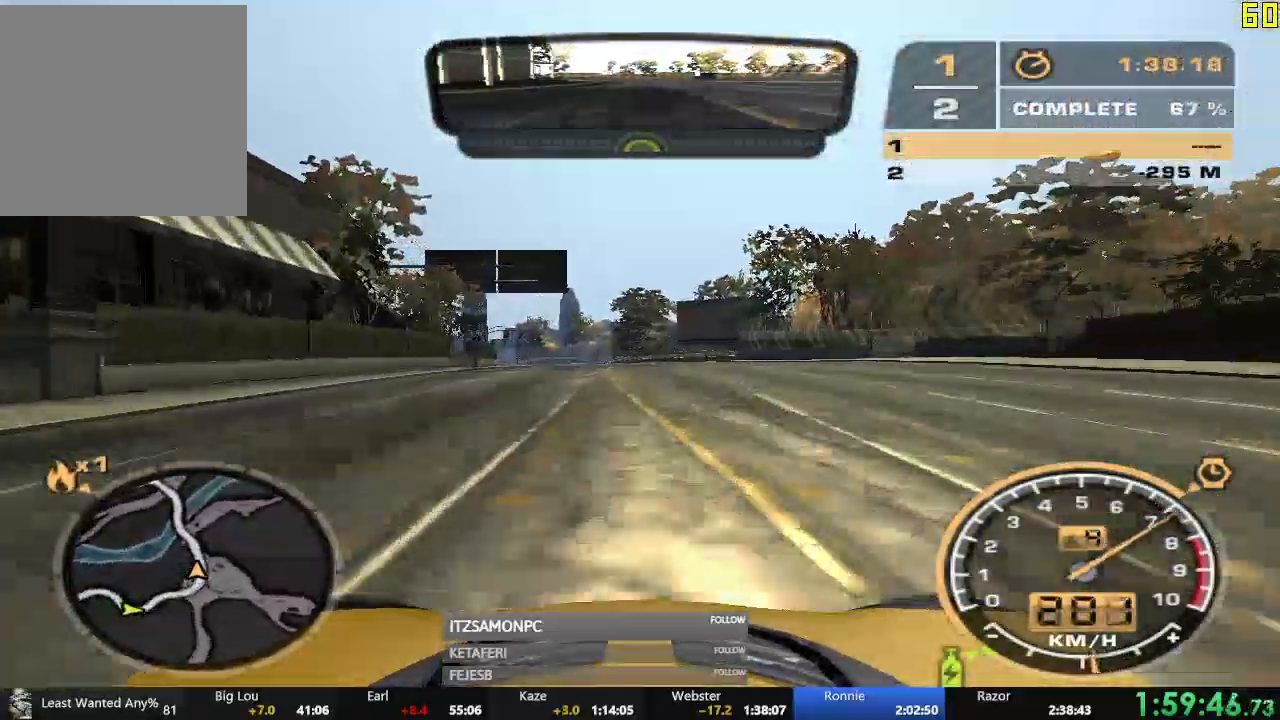
{"buttons": ["L1", "R2"], "left_stick": "center", "events": [[418, "L1", "down"]]}
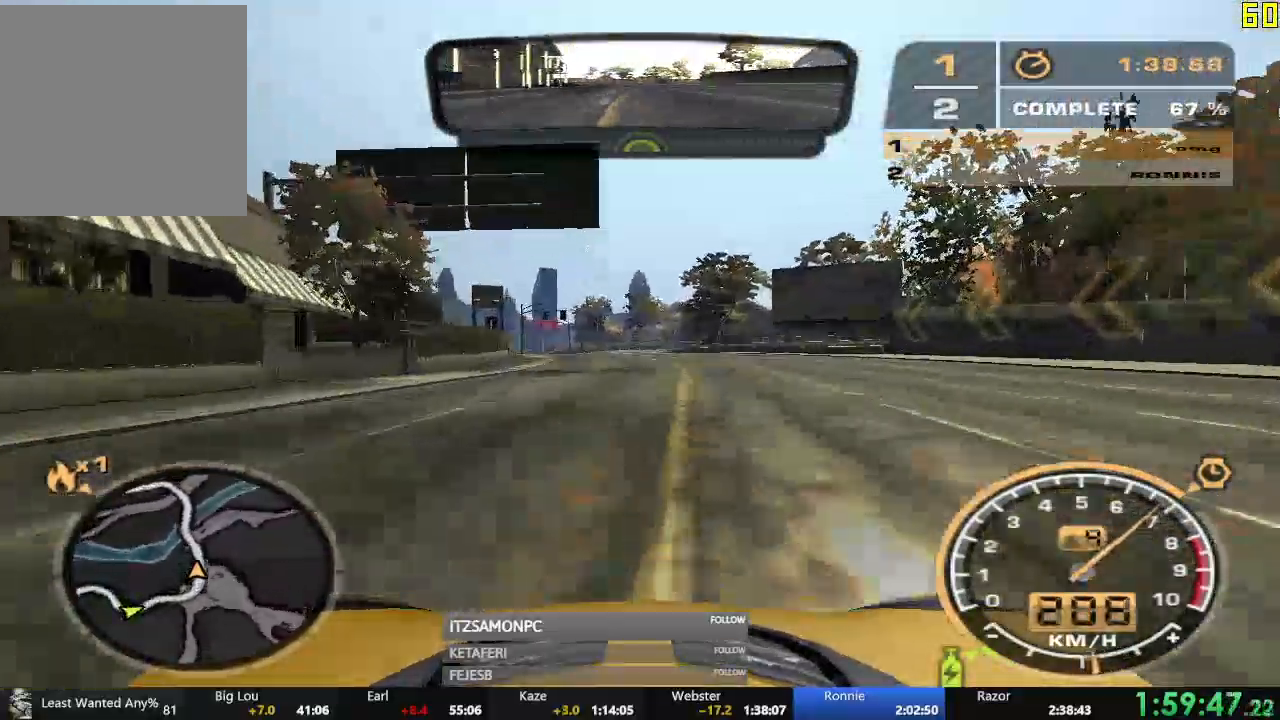
{"buttons": ["R2"], "left_stick": "center", "events": [[133, "L1", "up"]]}
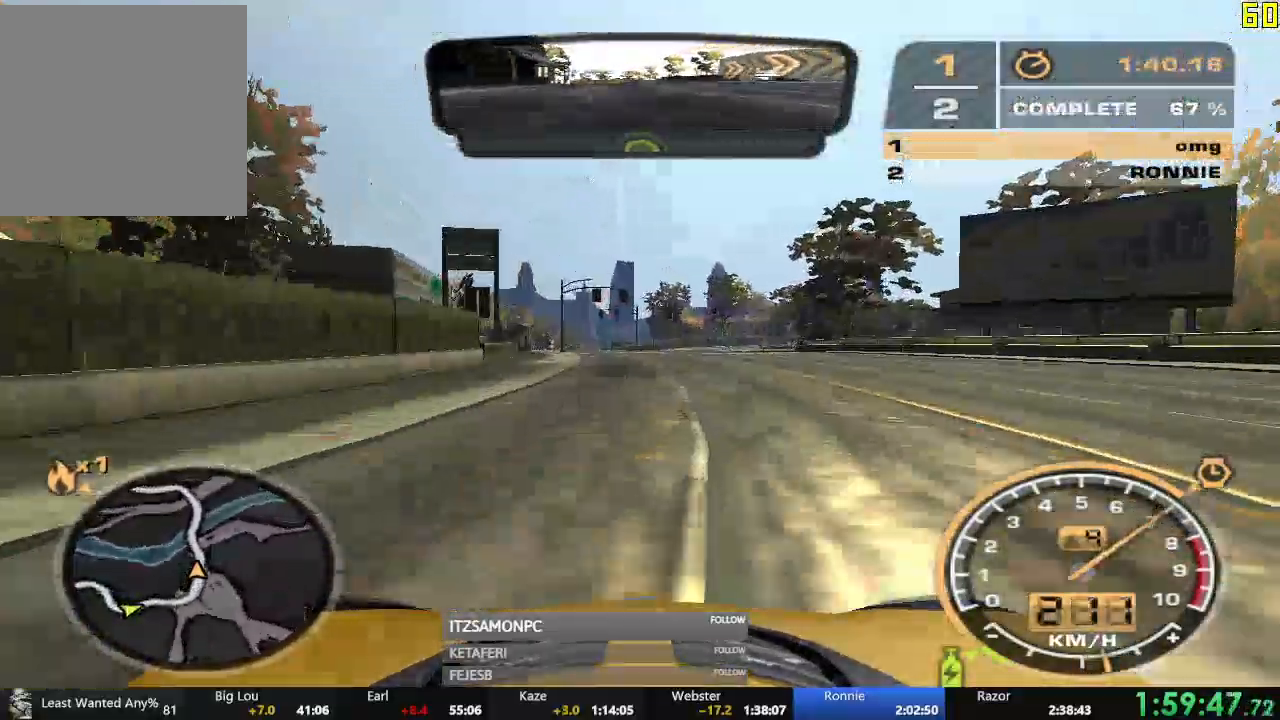
{"buttons": ["R2", "DPAD_UP", "DPAD_RIGHT"], "left_stick": "center", "events": [[501, "DPAD_RIGHT", "down"], [501, "DPAD_UP", "down"]]}
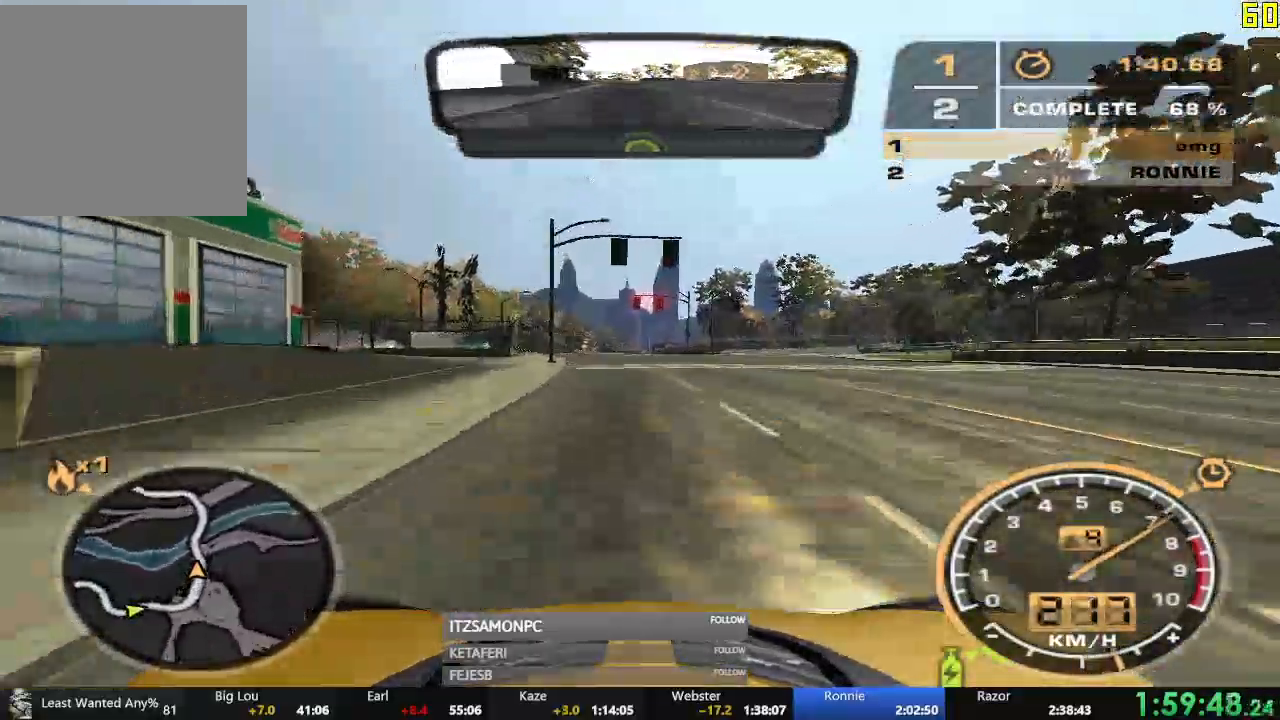
{"buttons": ["R2"], "left_stick": "center", "events": [[417, "DPAD_UP", "up"], [500, "DPAD_RIGHT", "up"]]}
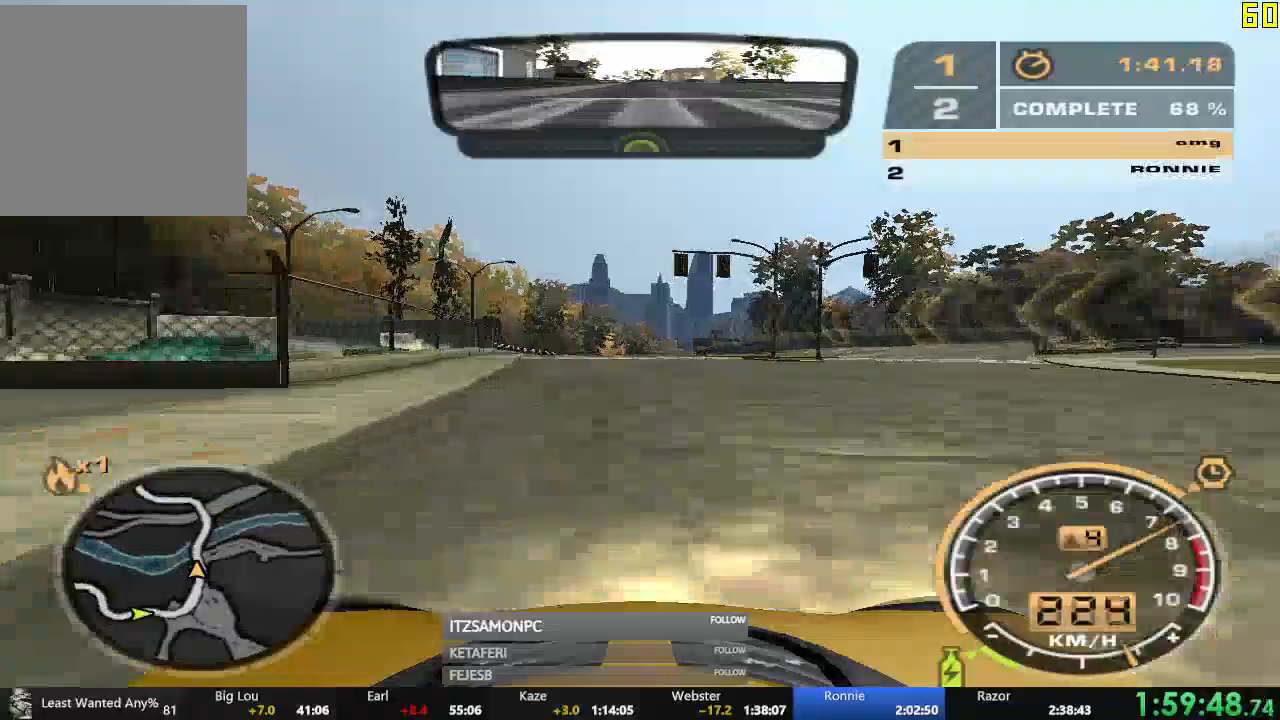
{"buttons": ["R2"], "left_stick": "center", "events": [[234, "left_stick", "right"], [351, "left_stick", "center"]]}
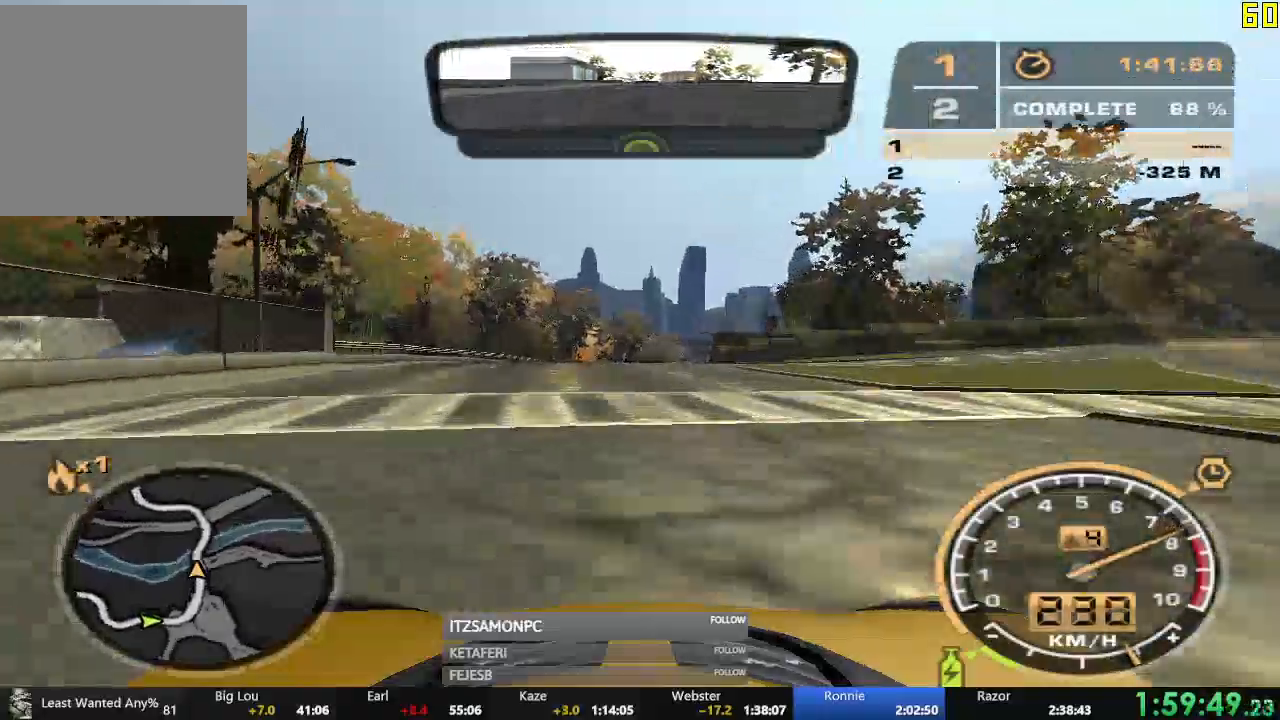
{"buttons": ["R2"], "left_stick": "right", "events": [[467, "left_stick", "right"]]}
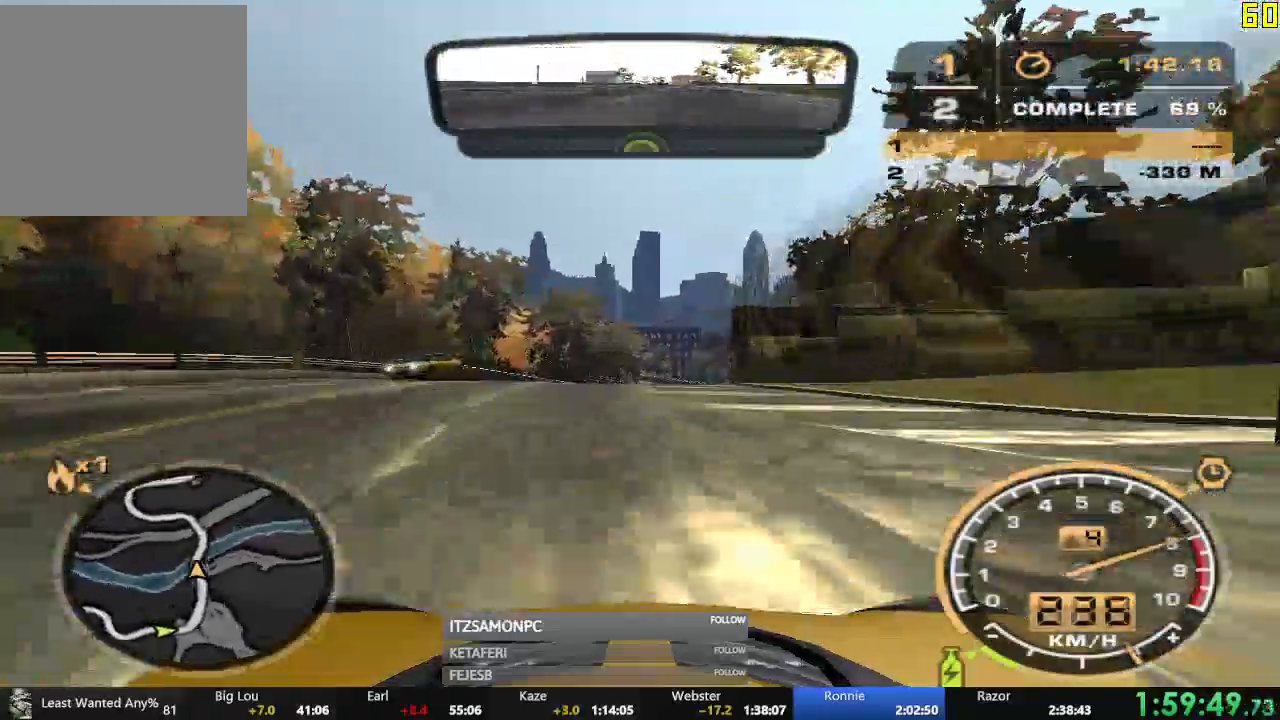
{"buttons": ["R2"], "left_stick": "center"}
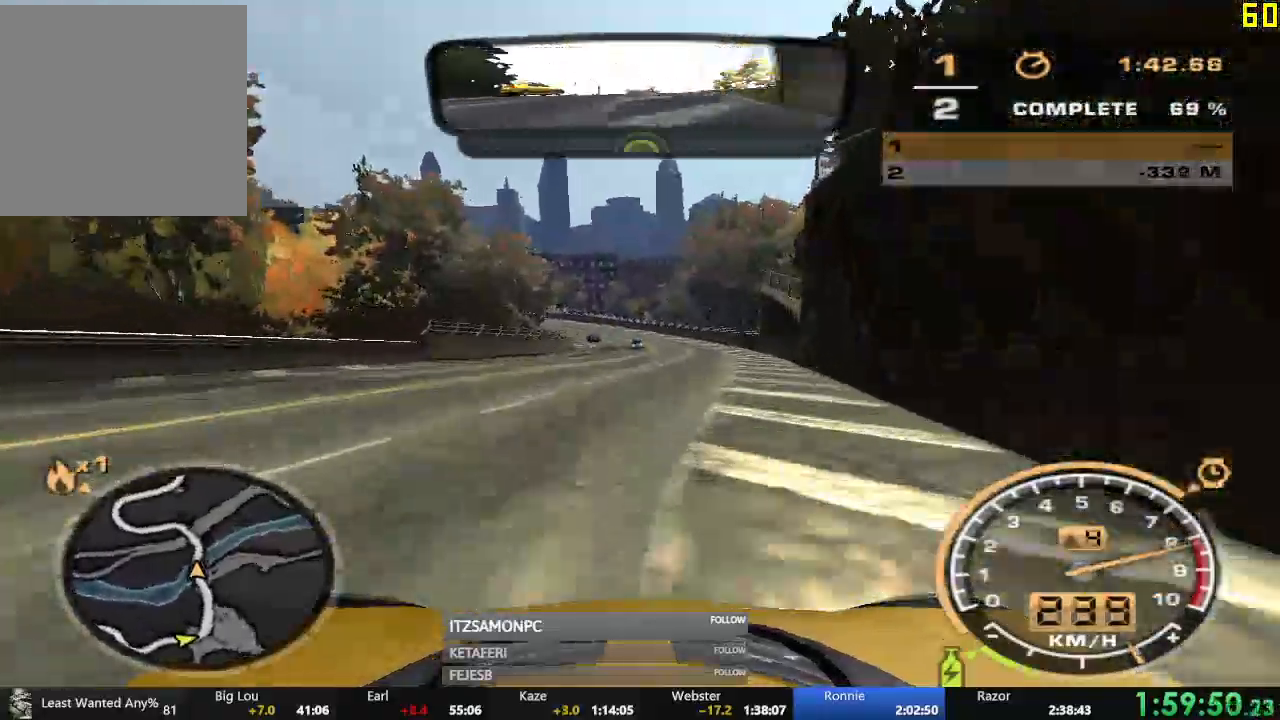
{"buttons": ["R2"], "left_stick": "left", "events": [[417, "left_stick", "left"]]}
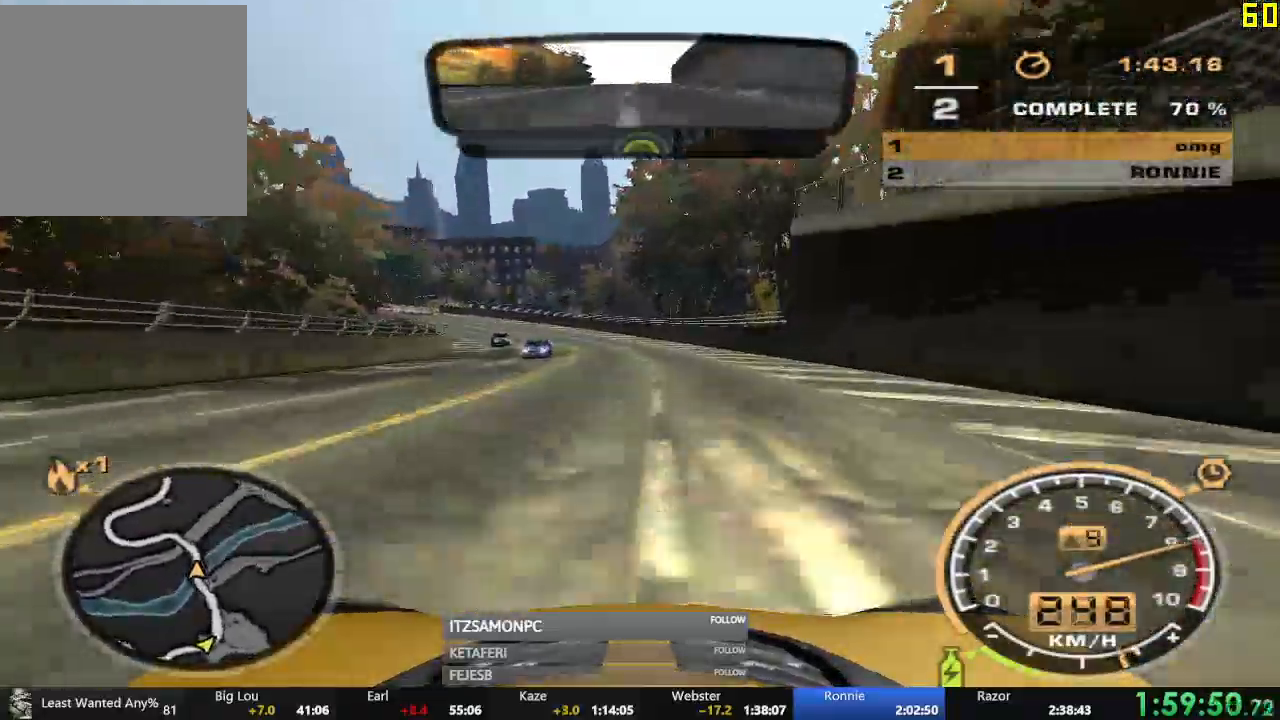
{"buttons": ["R2"], "left_stick": "center", "events": [[317, "left_stick", "center"], [367, "R1", "down"], [383, "R1", "up"]]}
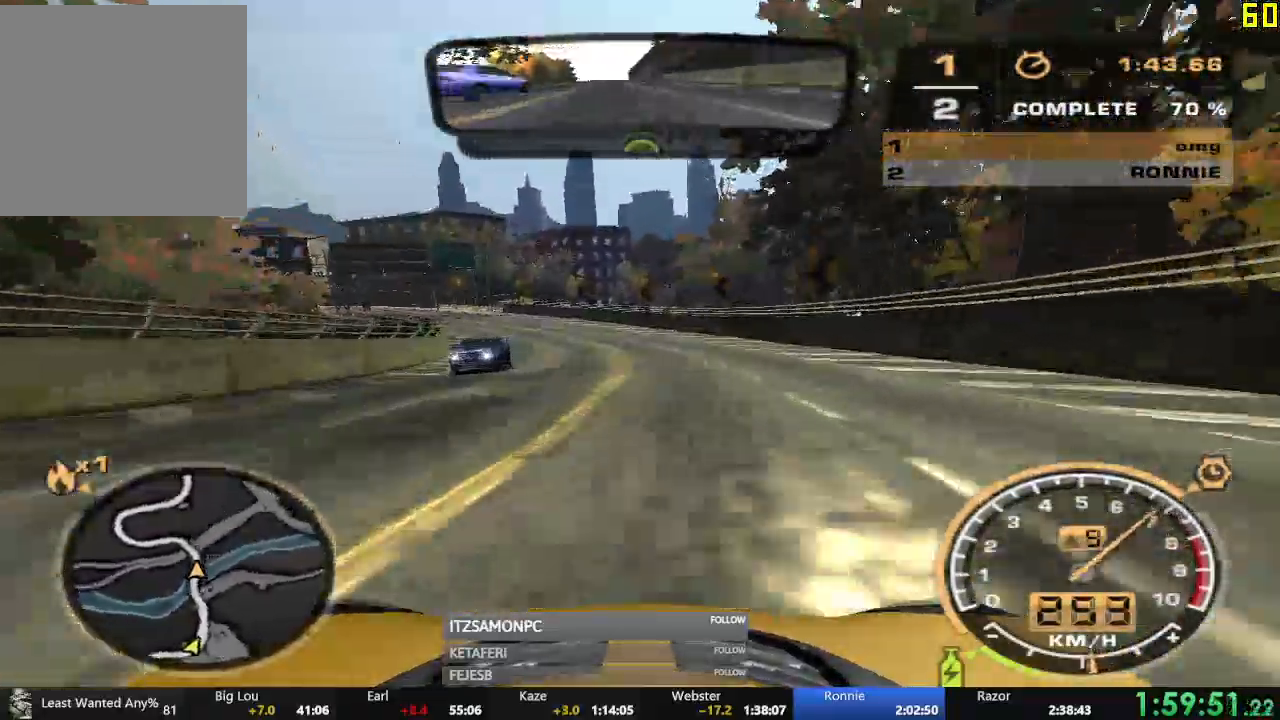
{"buttons": ["R2"], "left_stick": "center", "events": []}
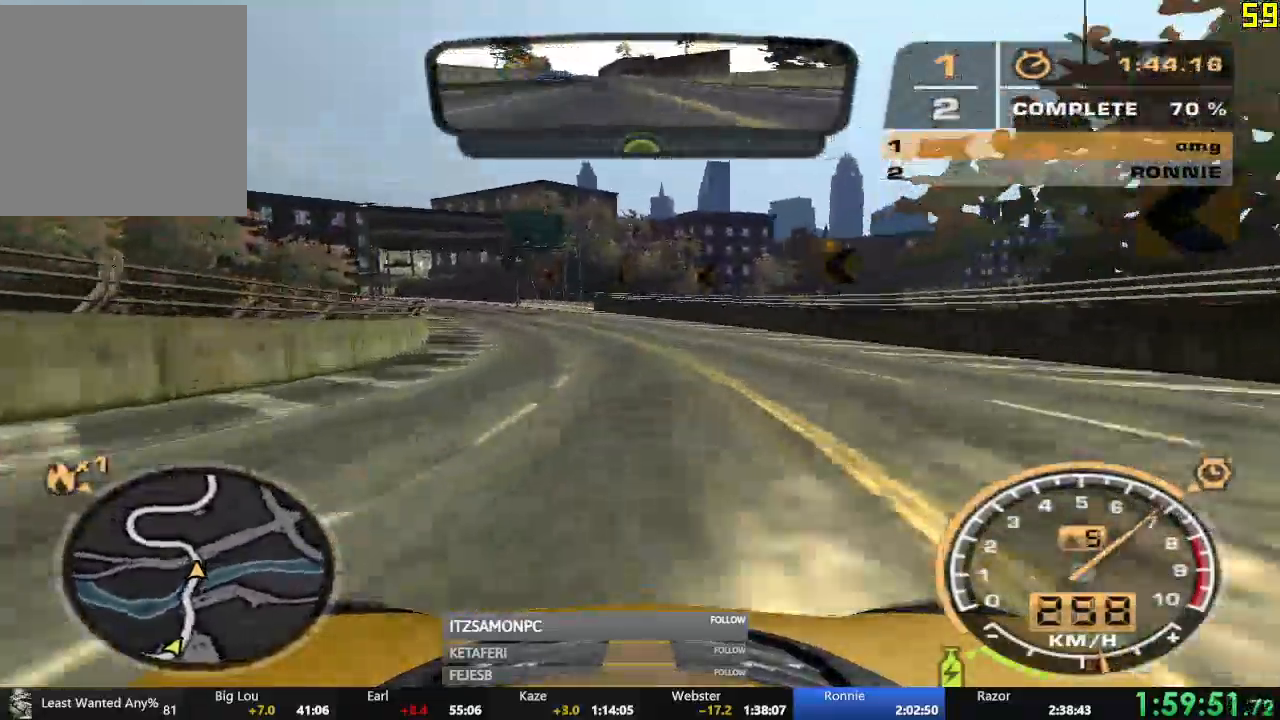
{"buttons": ["R2"], "left_stick": "left", "events": [[100, "left_stick", "left"]]}
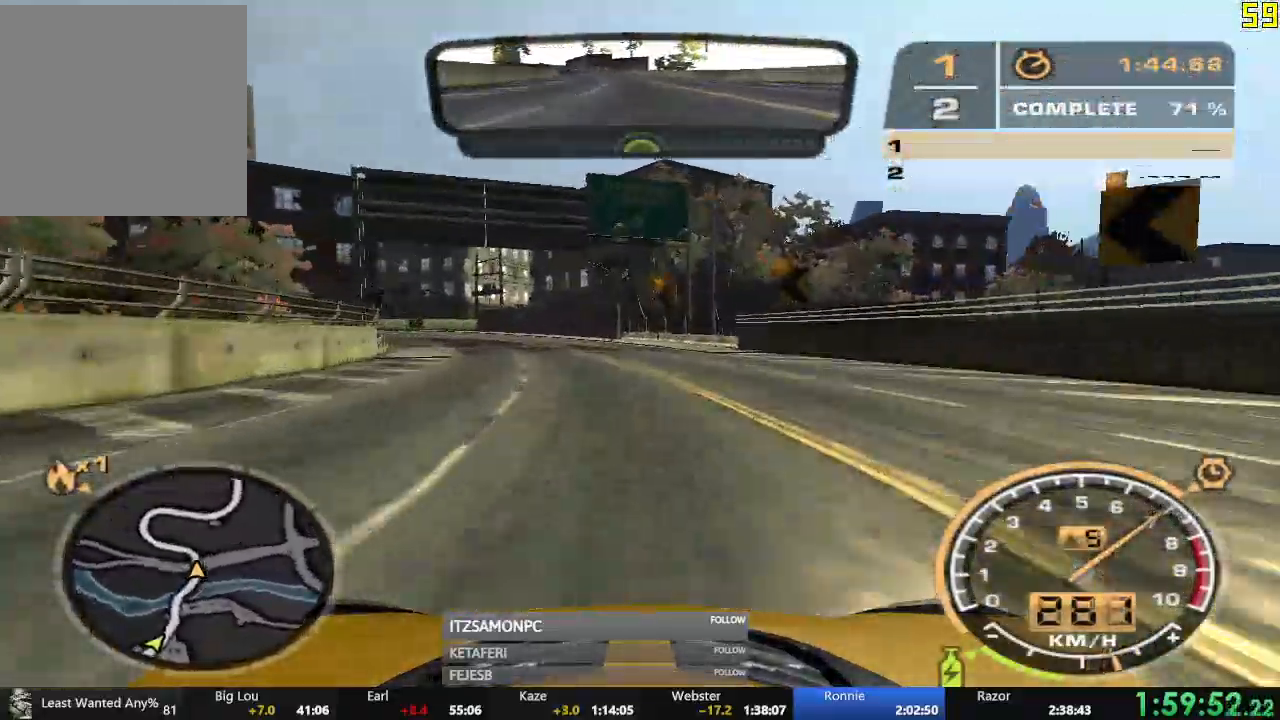
{"buttons": ["R2"], "left_stick": "left"}
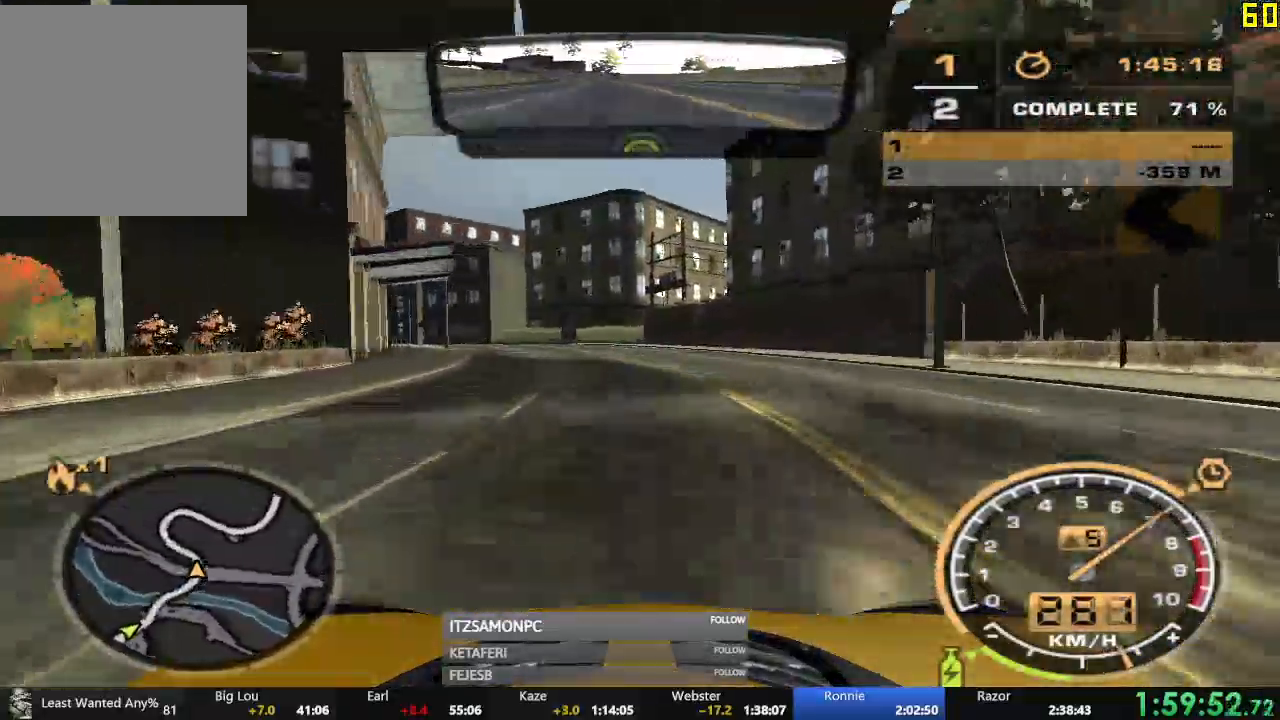
{"buttons": ["R2"], "left_stick": "center", "events": [[333, "left_stick", "center"]]}
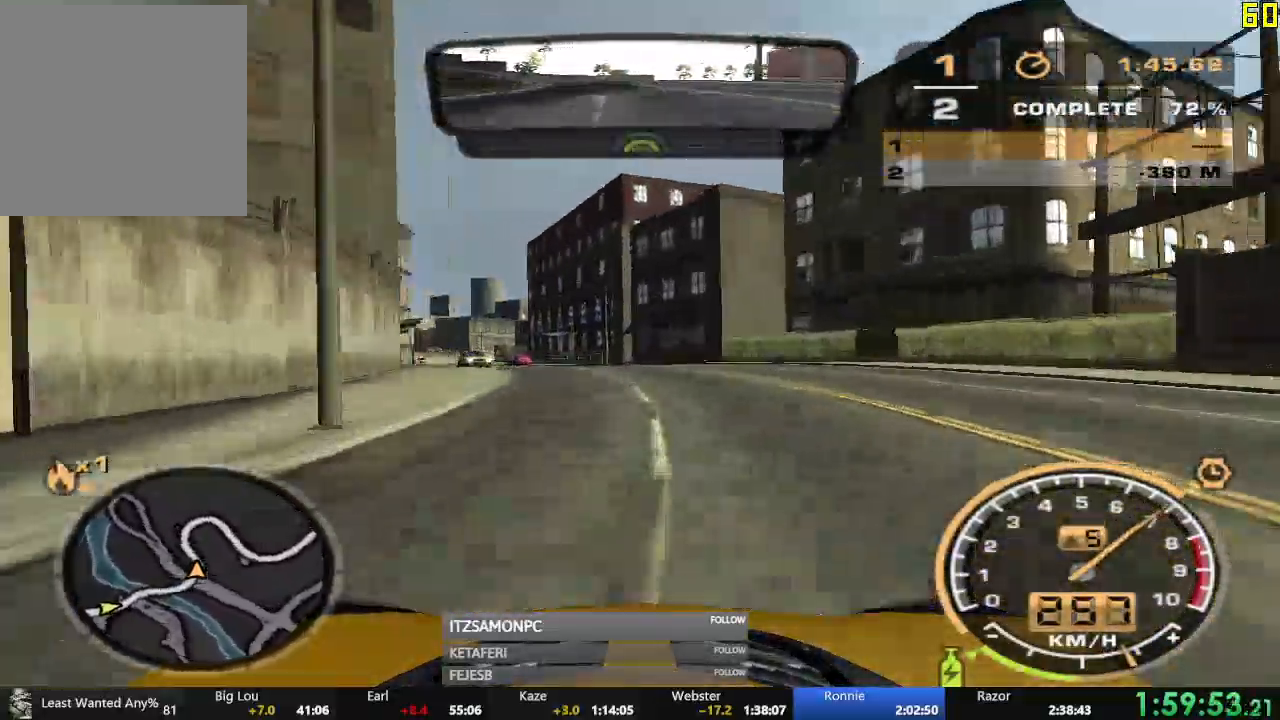
{"buttons": ["R2"], "left_stick": "left", "events": [[17, "left_stick", "left"], [217, "left_stick", "center"], [284, "left_stick", "left"]]}
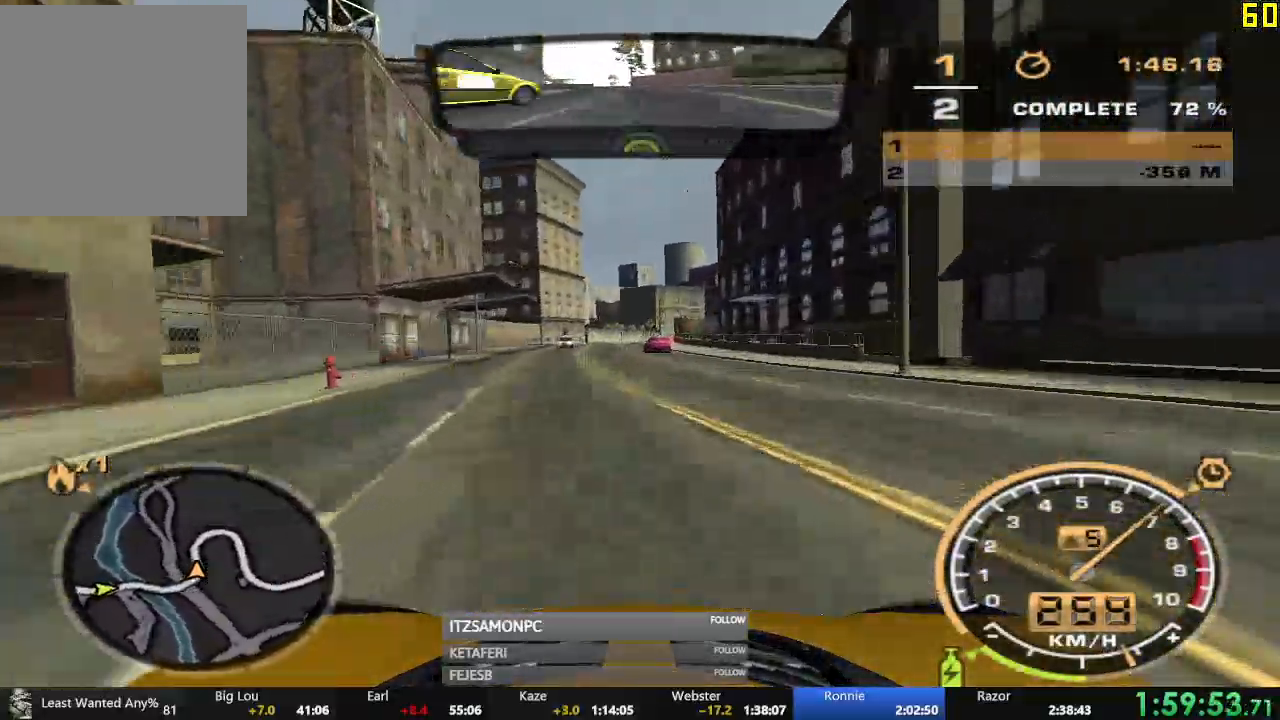
{"buttons": ["R2"], "left_stick": "left", "events": [[50, "left_stick", "center"], [117, "left_stick", "right"], [500, "left_stick", "left"]]}
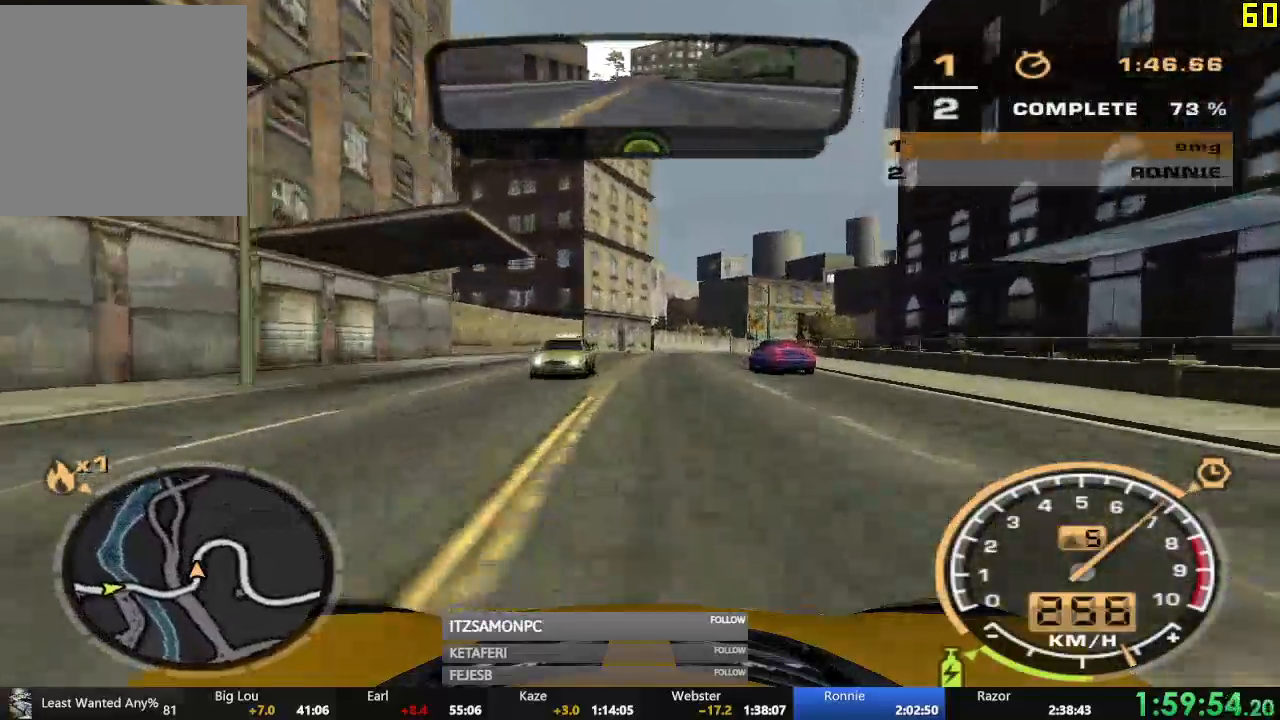
{"buttons": ["L2"], "left_stick": "right", "events": [[134, "left_stick", "center"], [184, "left_stick", "right"], [501, "L2", "down"], [501, "R2", "up"]]}
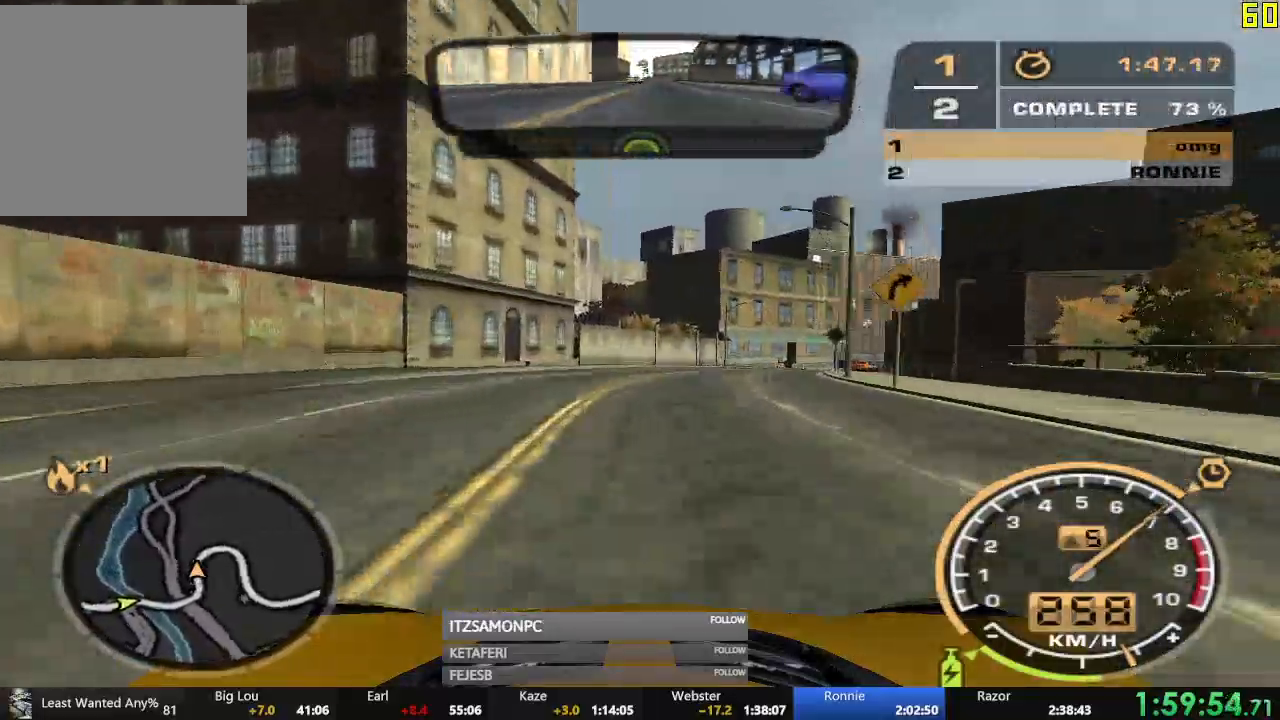
{"buttons": ["R2"], "left_stick": "left", "events": [[117, "L2", "up"], [267, "R2", "down"], [317, "left_stick", "center"], [383, "left_stick", "left"]]}
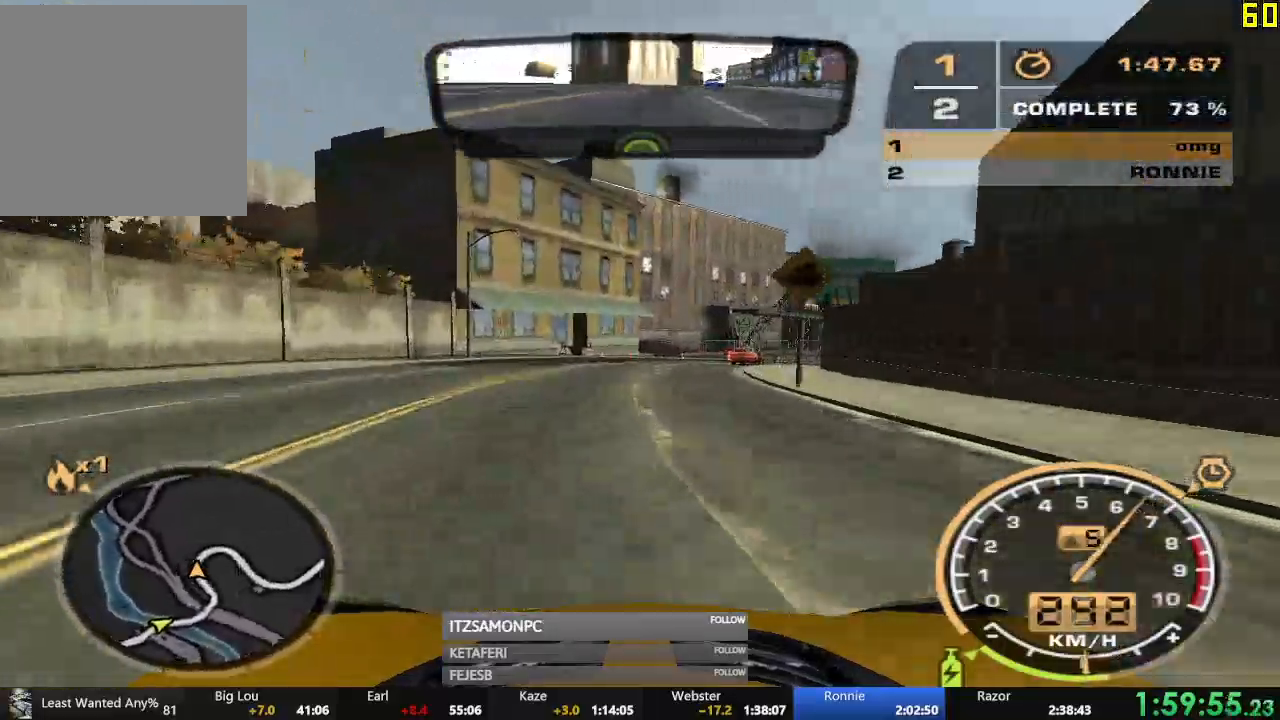
{"buttons": [], "left_stick": "right", "events": [[117, "left_stick", "center"], [200, "left_stick", "right"], [217, "L2", "down"], [217, "R2", "up"], [451, "L2", "up"]]}
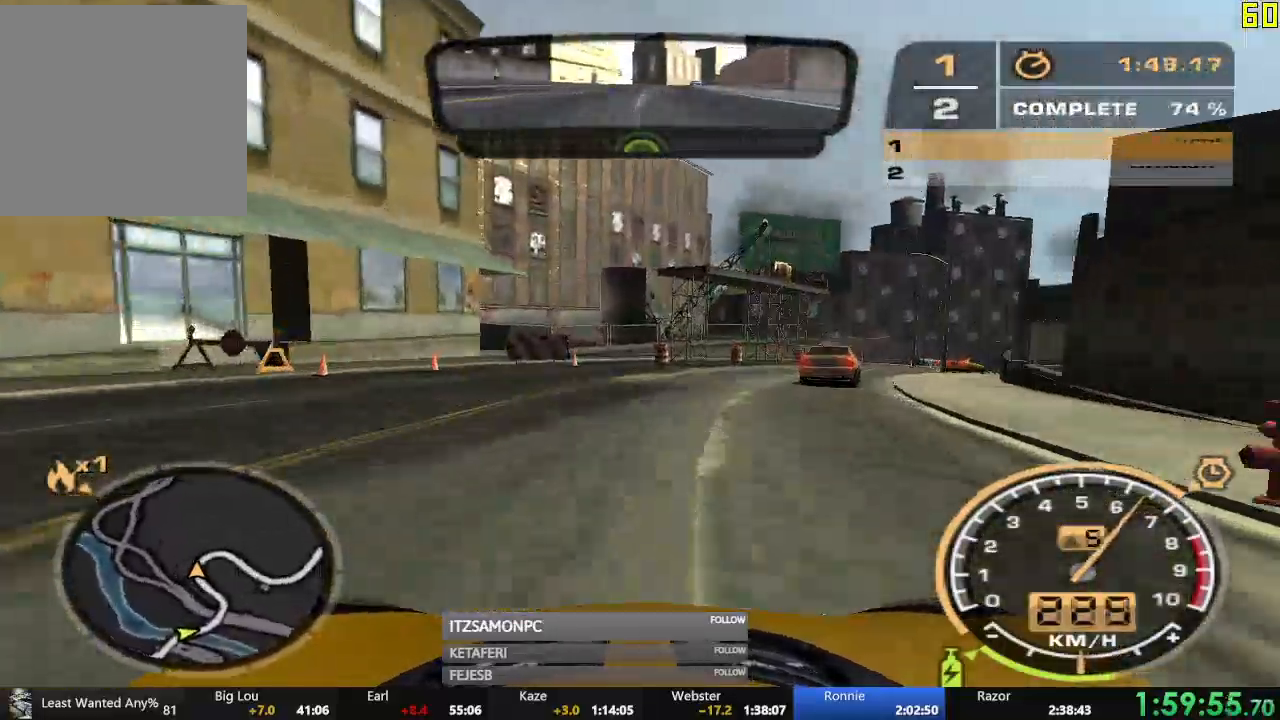
{"buttons": ["R2"], "left_stick": "center", "events": [[267, "R2", "down"], [500, "left_stick", "center"]]}
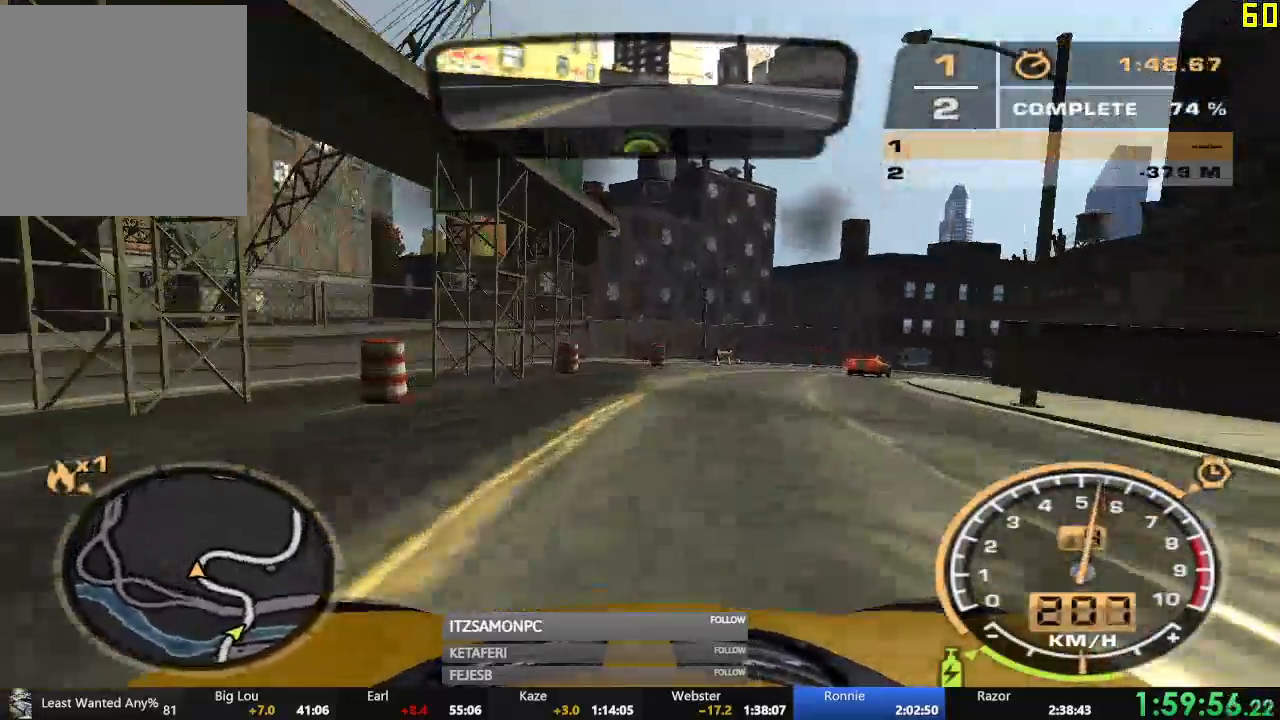
{"buttons": ["R2"], "left_stick": "right", "events": [[100, "left_stick", "right"]]}
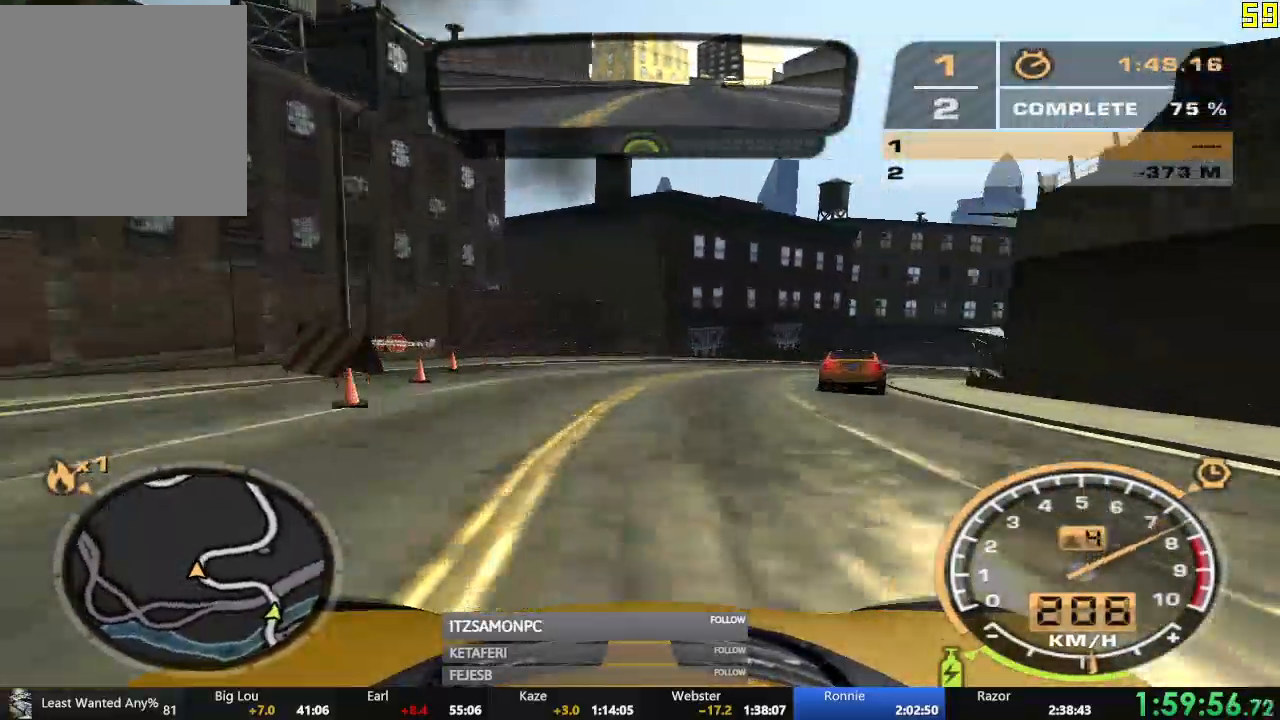
{"buttons": ["R2"], "left_stick": "right", "events": []}